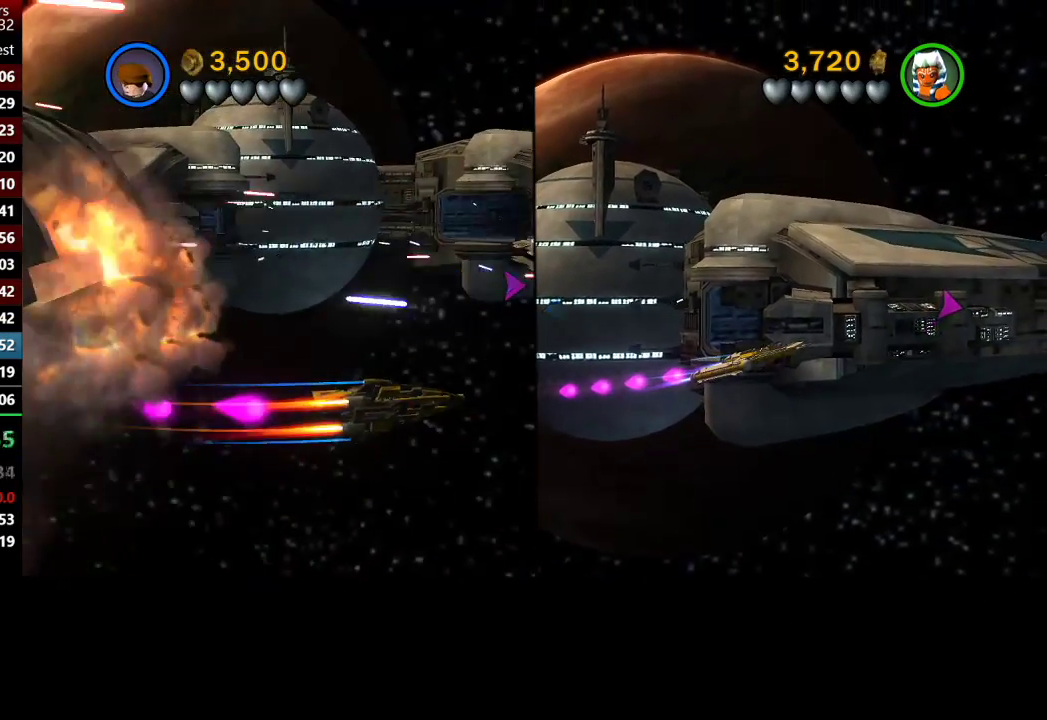
Gameplay with a controller (Xbox layout); each line is a JSON object with the inputs held at the frame after it. "button_events" lists button changes between this image and that frame as [ms after this image, input, new state], when the widget could be followed in between (sticks are given only as held states).
{"buttons": [], "left_stick": "up-right", "right_stick": "center", "button_events": [[183, "A", "down"], [300, "A", "up"]]}
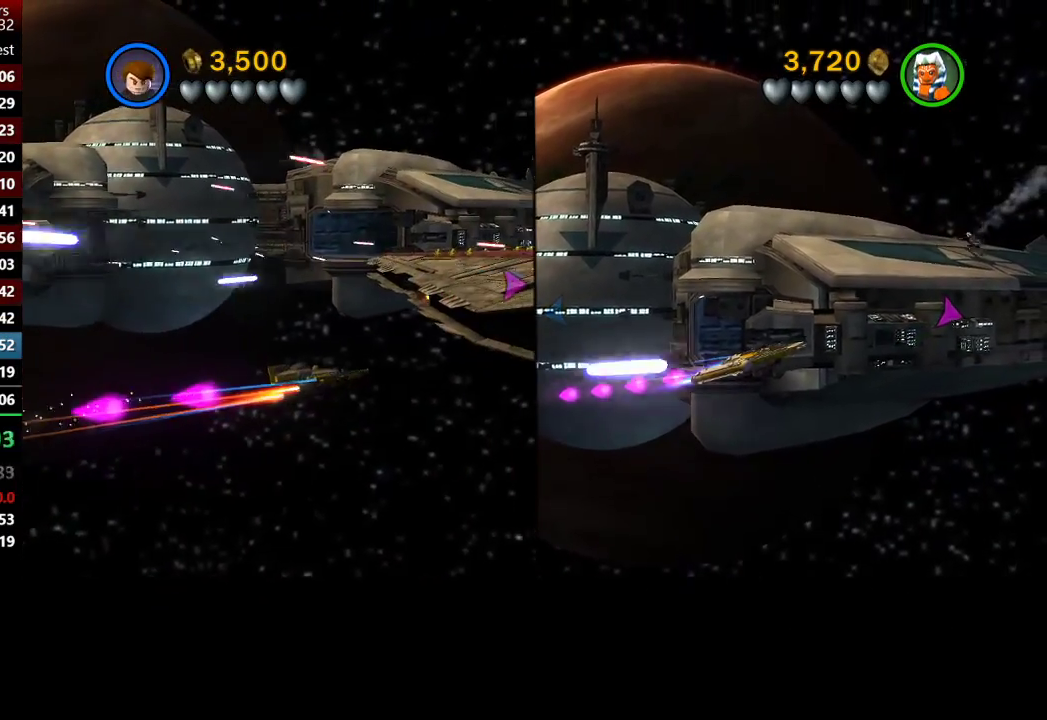
{"buttons": [], "left_stick": "right", "right_stick": "center", "button_events": []}
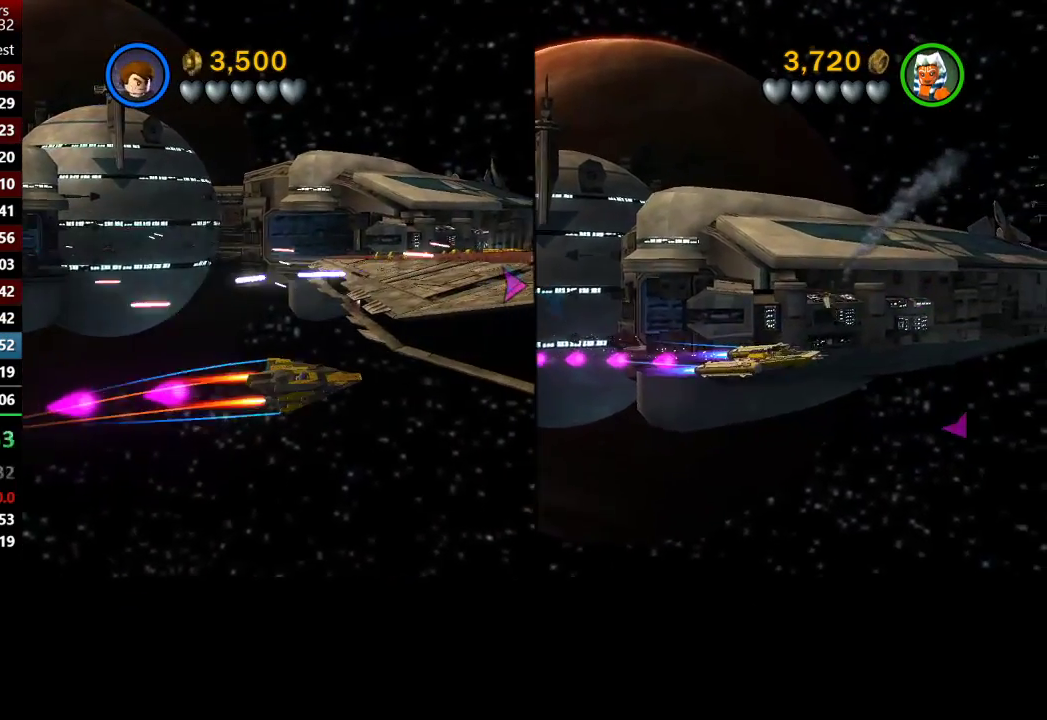
{"buttons": [], "left_stick": "up-right", "right_stick": "center", "button_events": []}
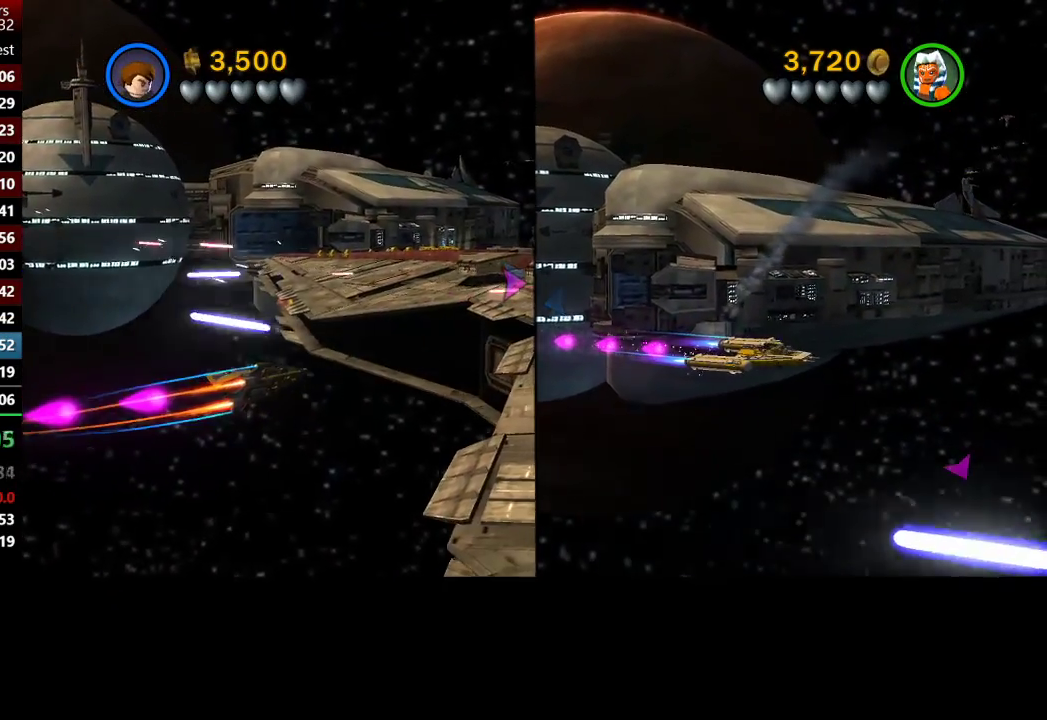
{"buttons": [], "left_stick": "up-right", "right_stick": "center", "button_events": []}
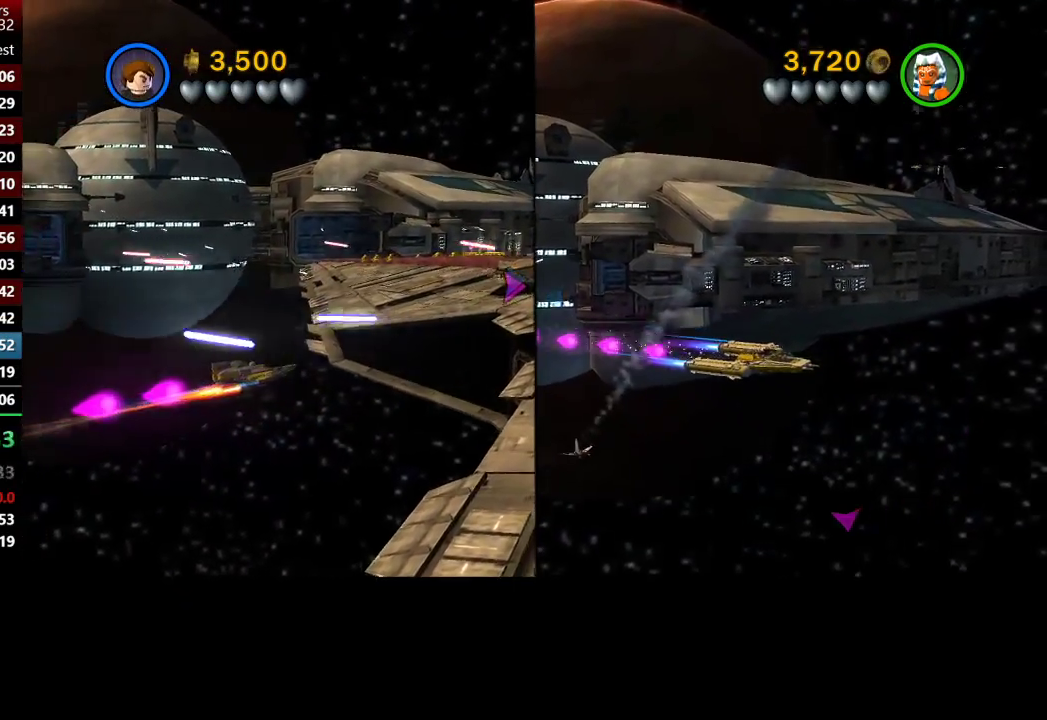
{"buttons": [], "left_stick": "up-right", "right_stick": "center", "button_events": []}
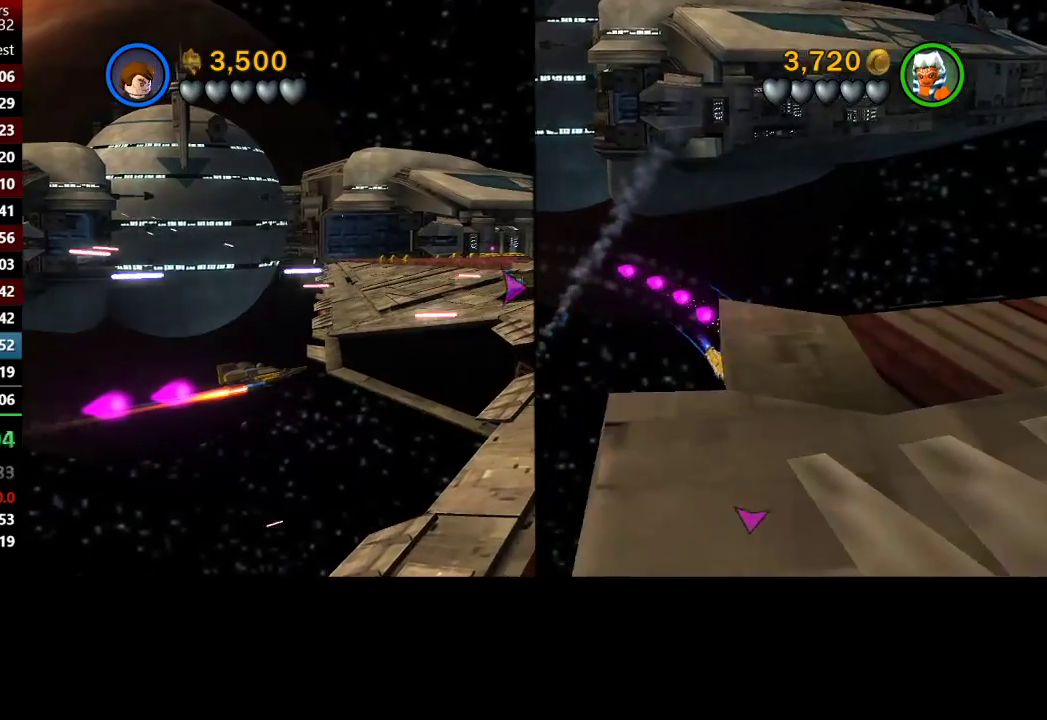
{"buttons": [], "left_stick": "up-right", "right_stick": "center", "button_events": []}
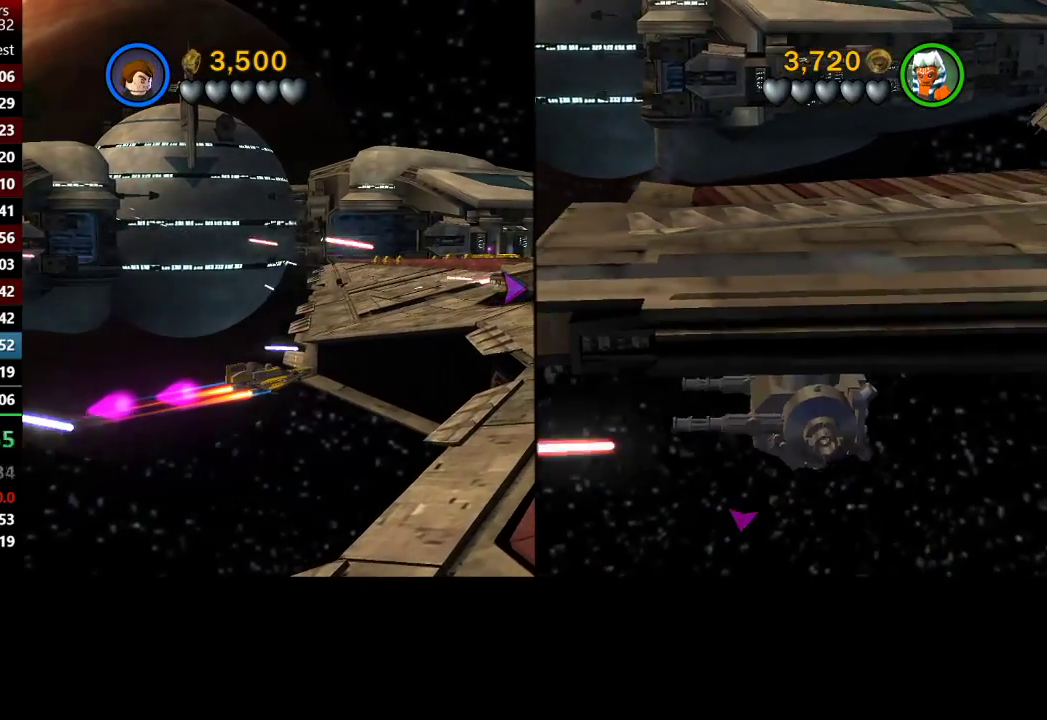
{"buttons": [], "left_stick": "up-right", "right_stick": "center", "button_events": []}
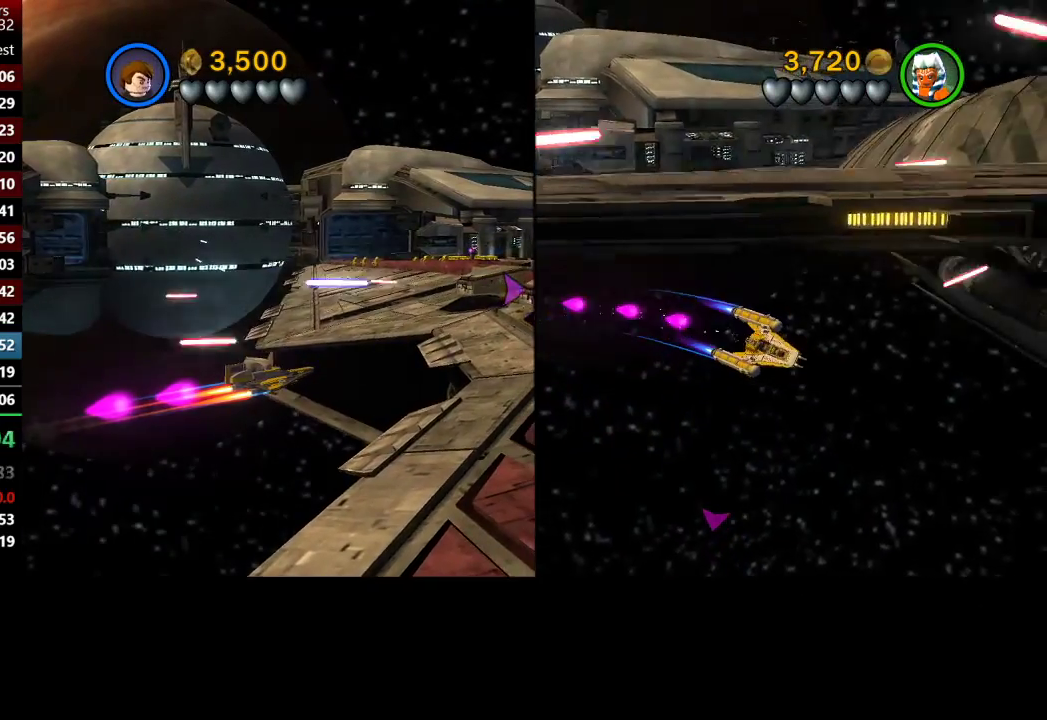
{"buttons": [], "left_stick": "up-right", "right_stick": "center", "button_events": []}
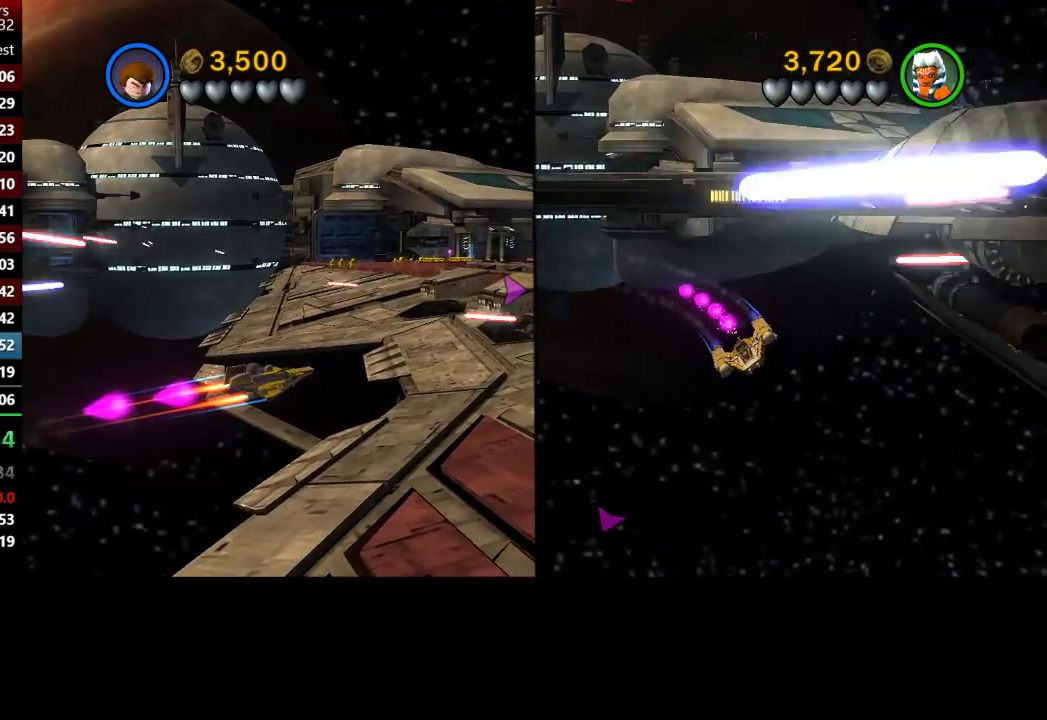
{"buttons": [], "left_stick": "up-right", "right_stick": "center", "button_events": []}
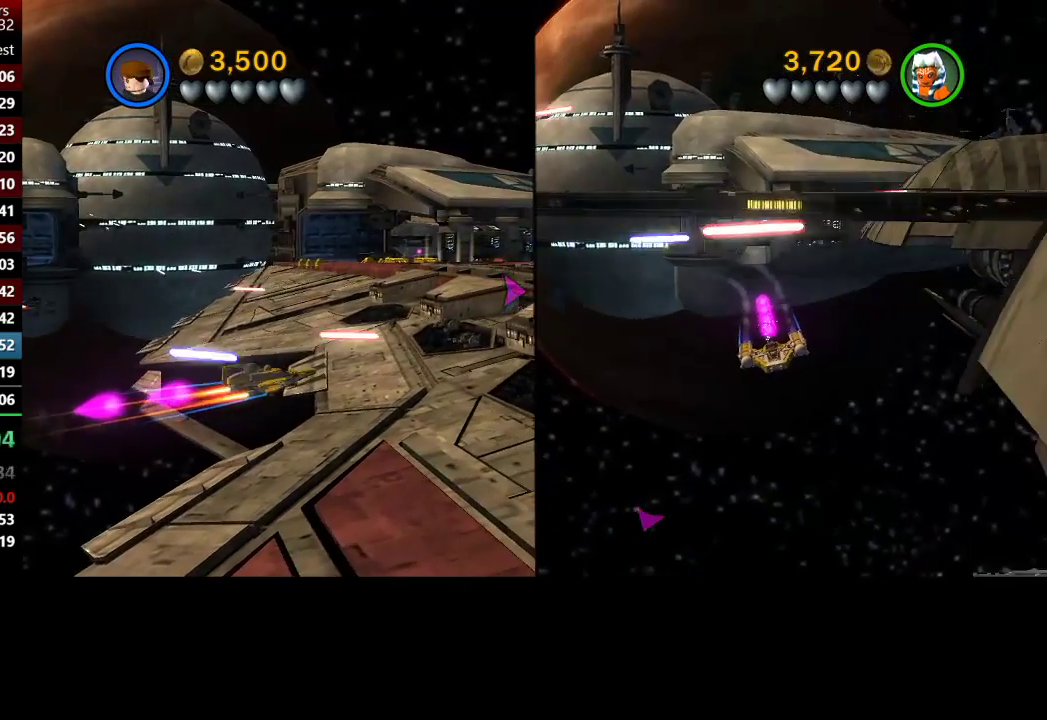
{"buttons": [], "left_stick": "up-right", "right_stick": "center", "button_events": []}
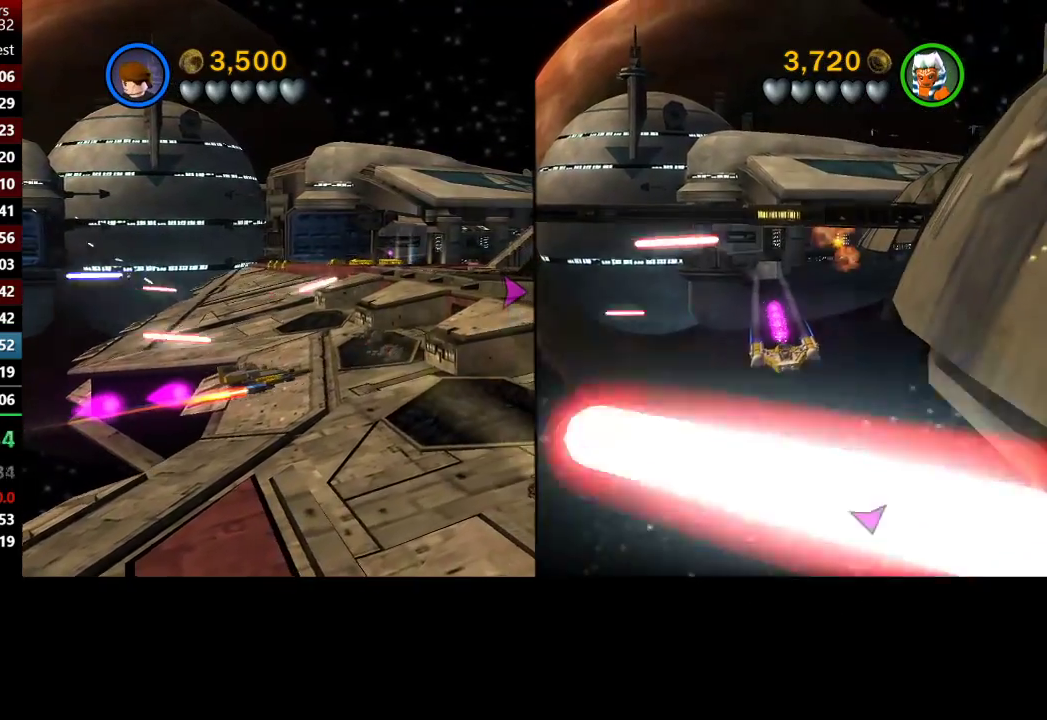
{"buttons": [], "left_stick": "up-right", "right_stick": "center", "button_events": []}
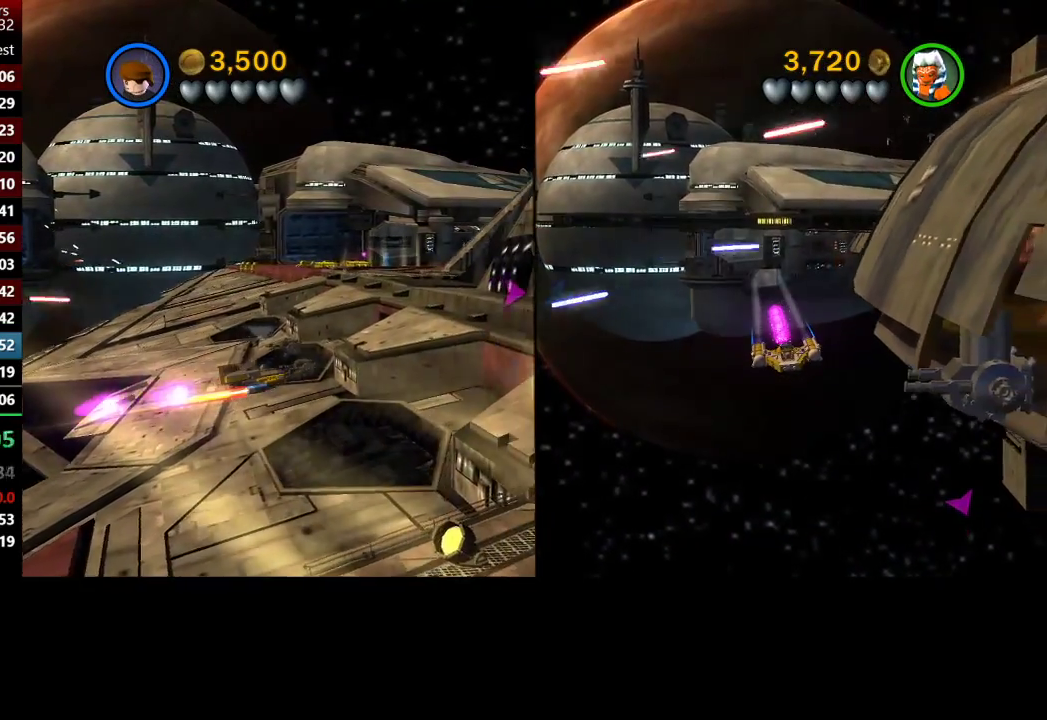
{"buttons": [], "left_stick": "up-right", "right_stick": "center", "button_events": []}
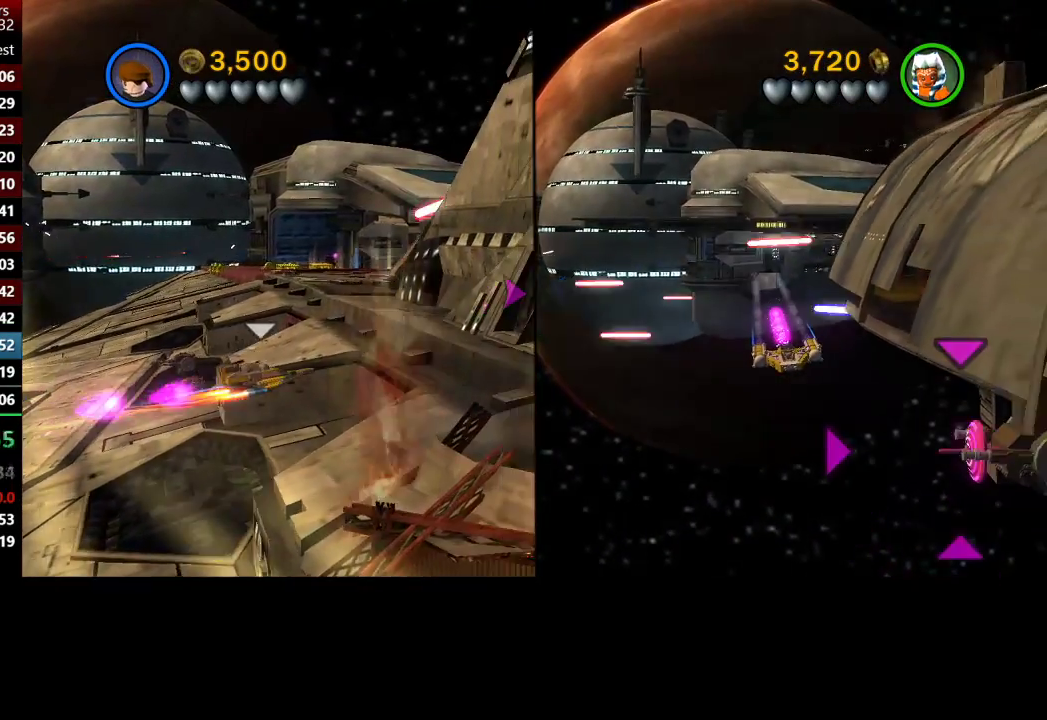
{"buttons": [], "left_stick": "down-right", "right_stick": "center", "button_events": []}
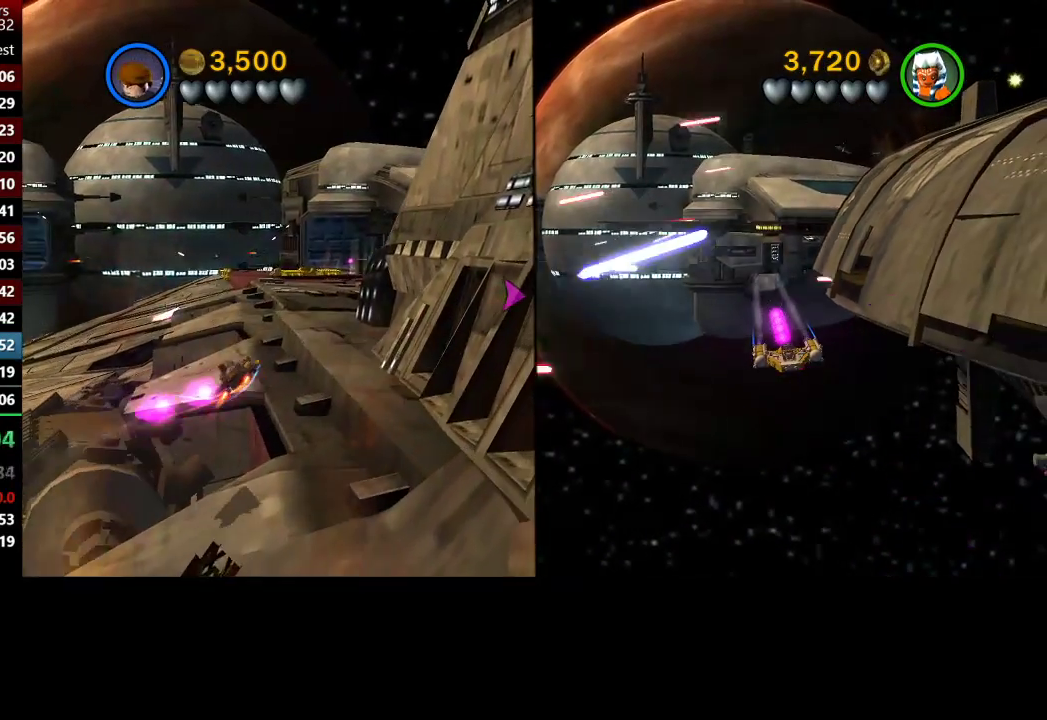
{"buttons": [], "left_stick": "down-left", "right_stick": "center", "button_events": []}
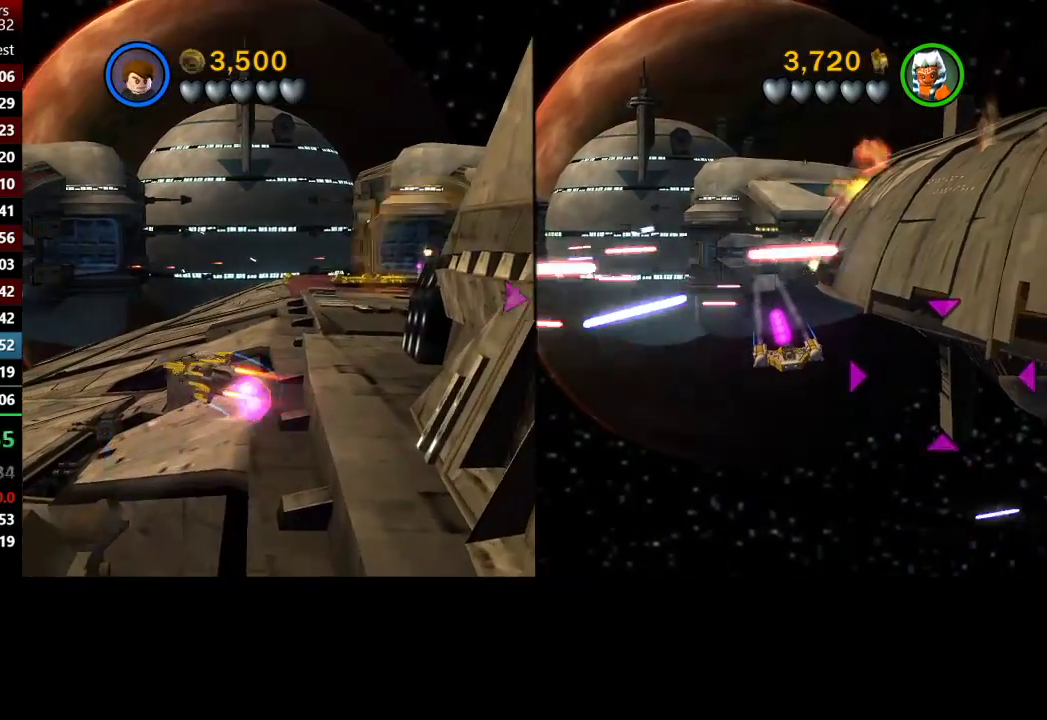
{"buttons": [], "left_stick": "down", "right_stick": "center", "button_events": []}
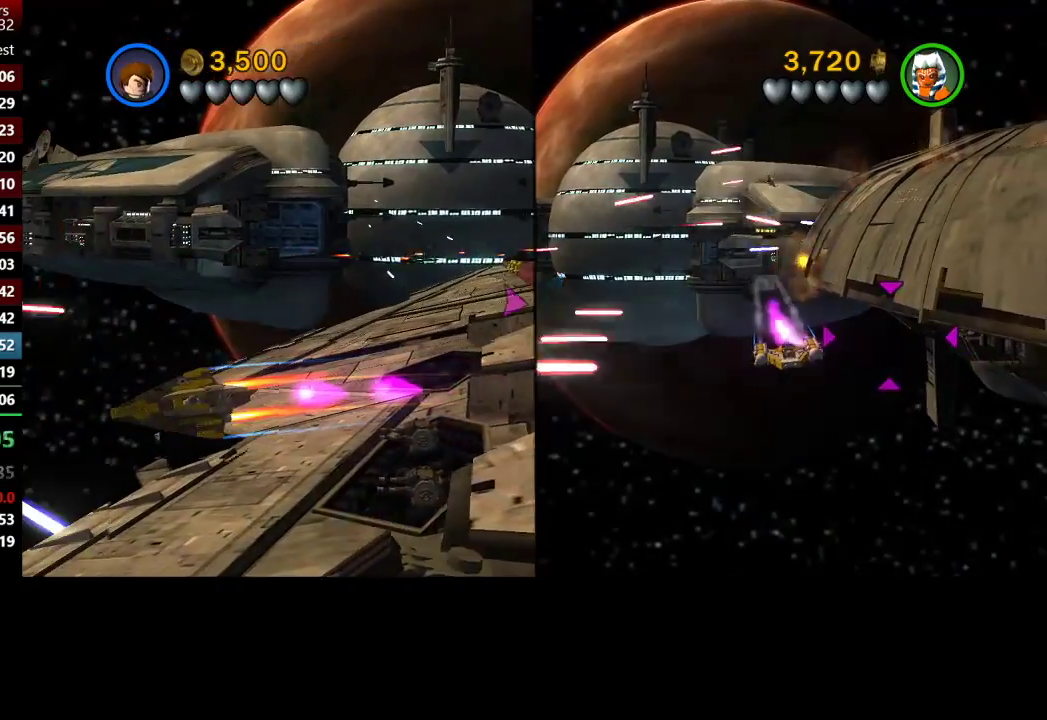
{"buttons": [], "left_stick": "down", "right_stick": "center", "button_events": []}
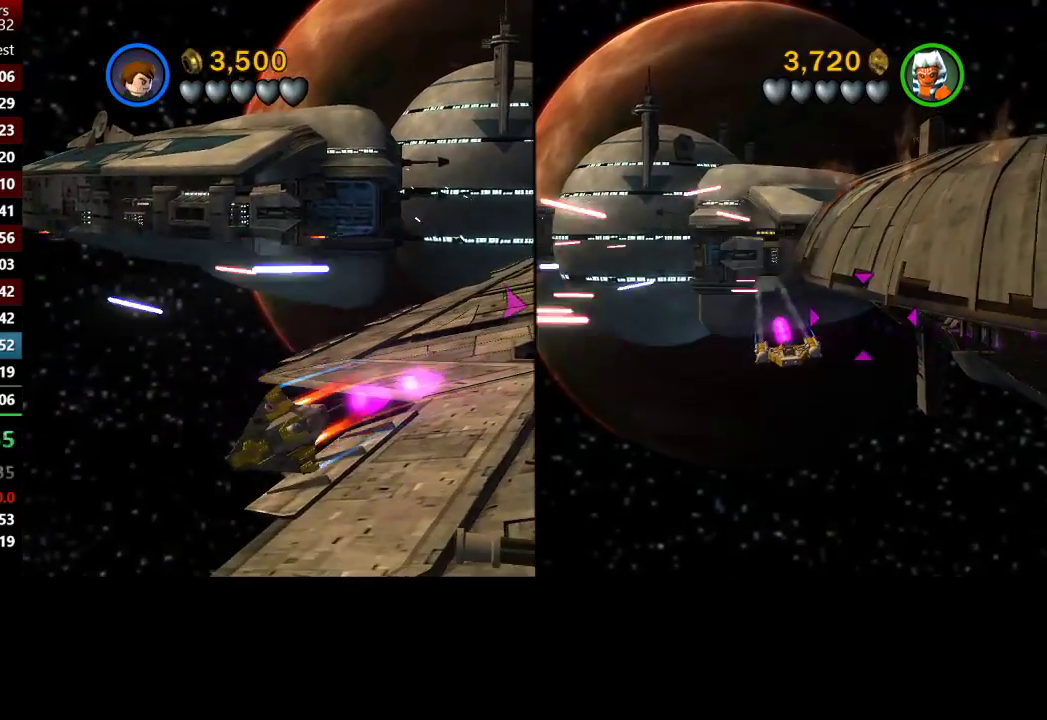
{"buttons": [], "left_stick": "down-right", "right_stick": "center", "button_events": []}
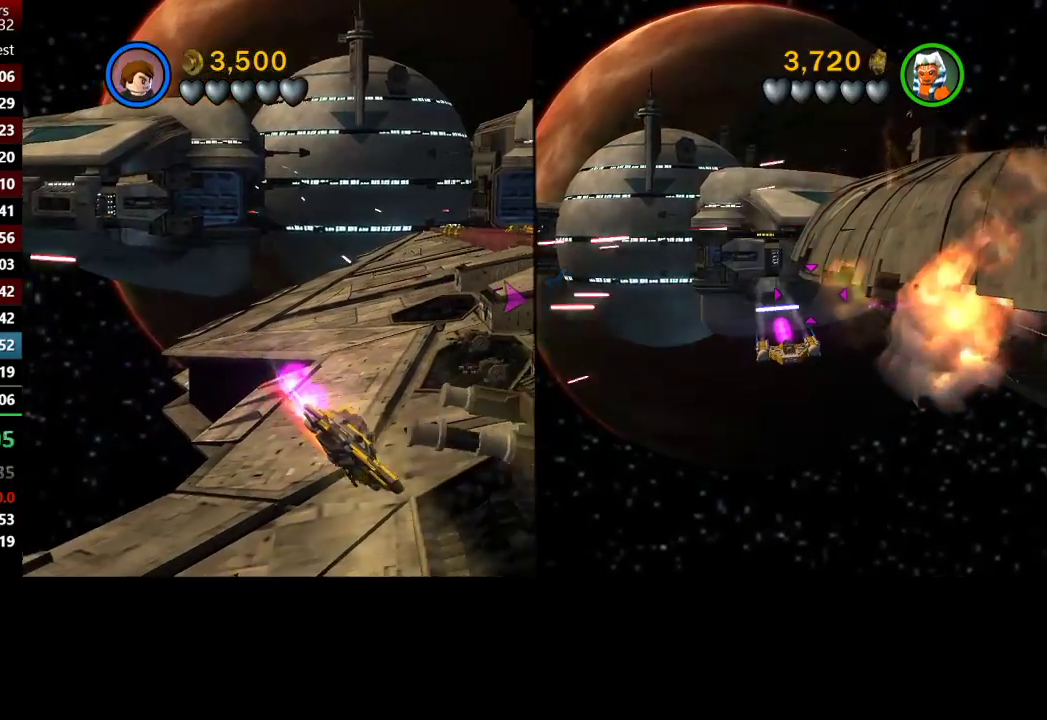
{"buttons": [], "left_stick": "down-right", "right_stick": "center", "button_events": []}
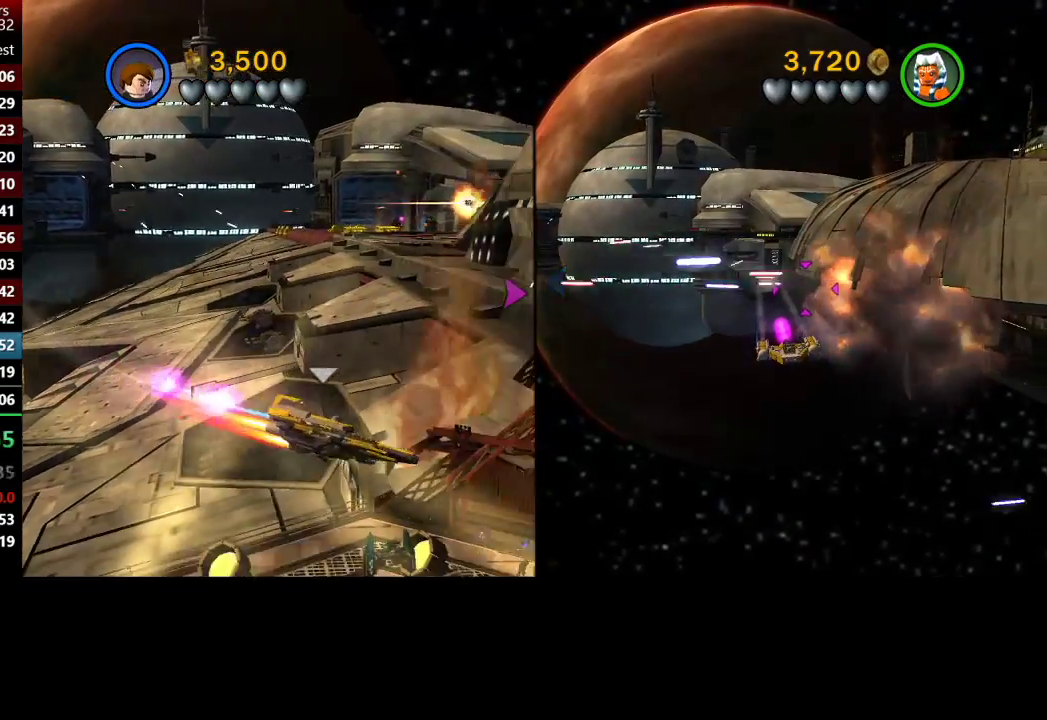
{"buttons": [], "left_stick": "center", "right_stick": "center", "button_events": []}
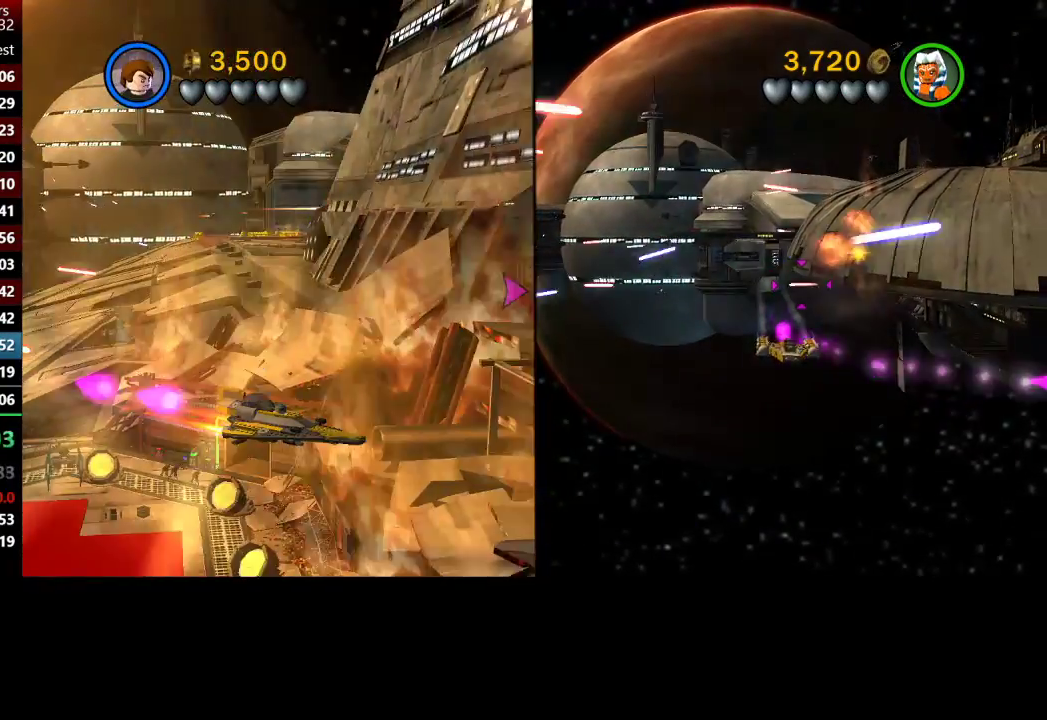
{"buttons": [], "left_stick": "left", "right_stick": "center", "button_events": [[367, "Y", "down"], [467, "Y", "up"]]}
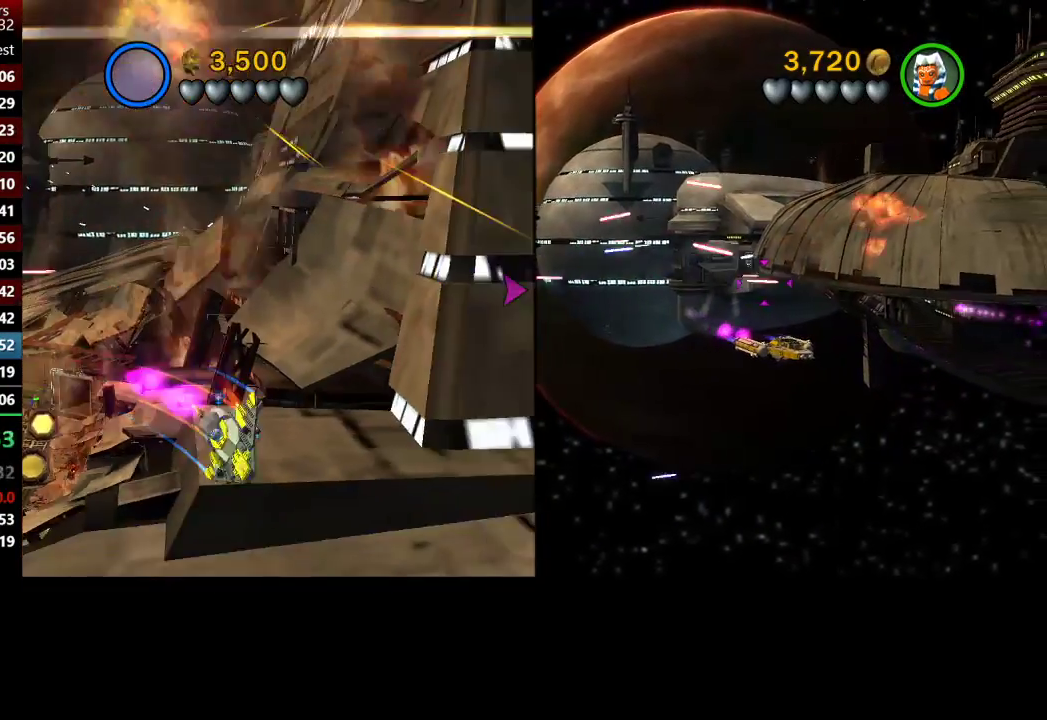
{"buttons": ["A"], "left_stick": "up-right", "right_stick": "center", "button_events": [[367, "A", "down"]]}
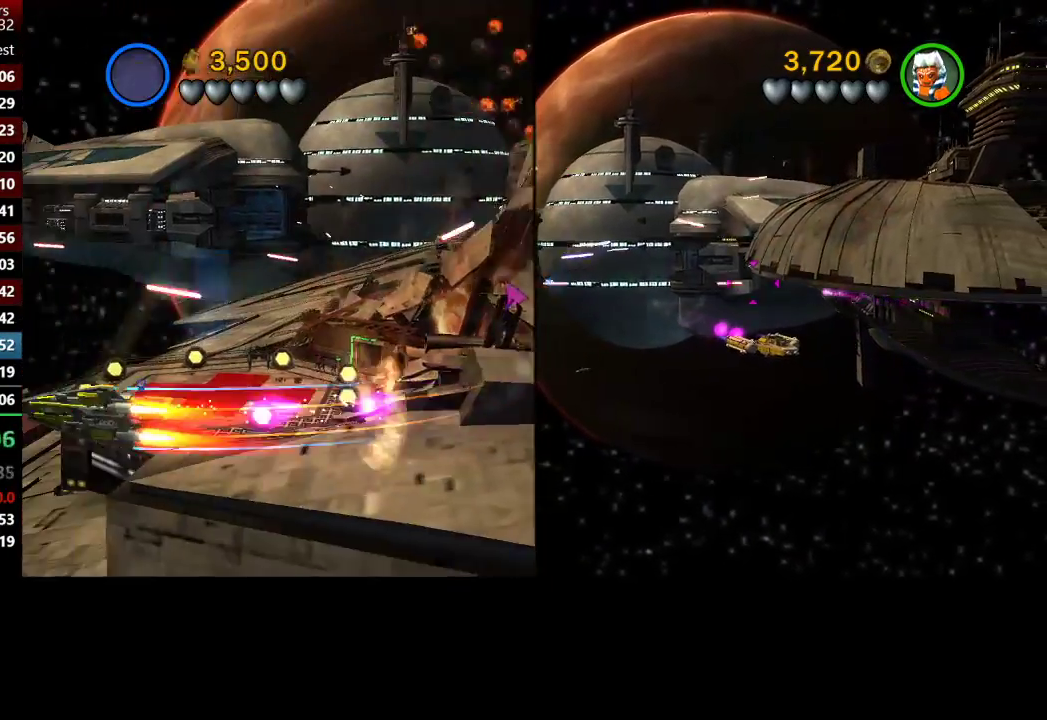
{"buttons": ["Y"], "left_stick": "right", "right_stick": "center", "button_events": [[67, "A", "up"], [267, "Y", "down"], [367, "Y", "up"], [467, "Y", "down"]]}
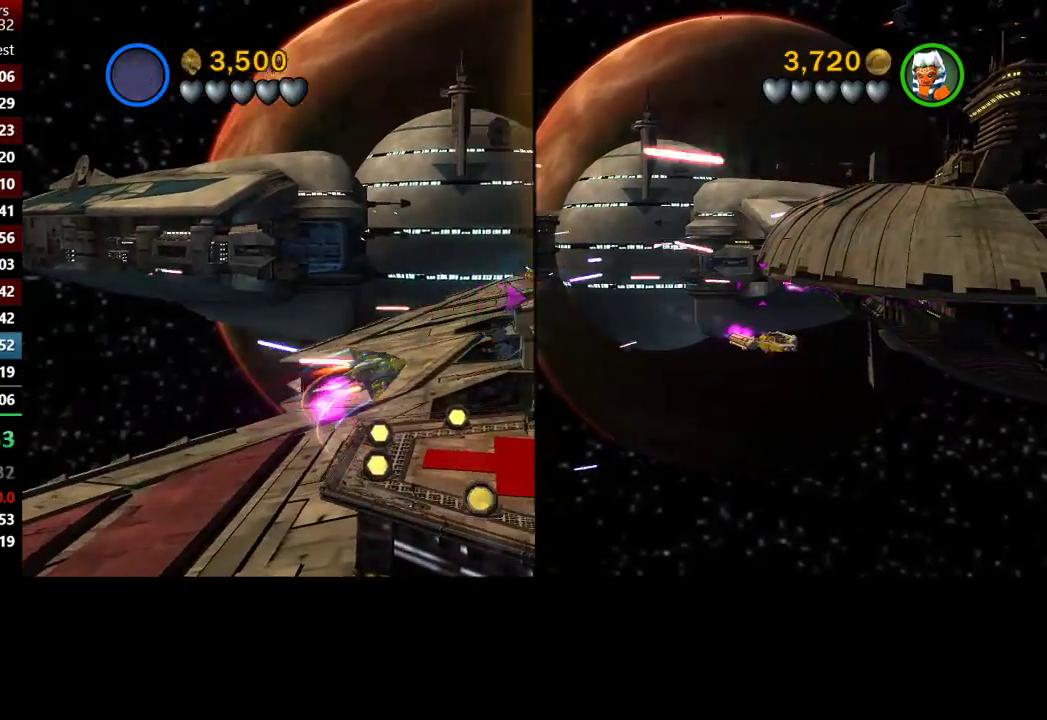
{"buttons": ["Y"], "left_stick": "center", "right_stick": "center", "button_events": [[67, "Y", "up"], [167, "Y", "down"], [233, "Y", "up"], [333, "Y", "down"], [400, "Y", "up"], [467, "Y", "down"]]}